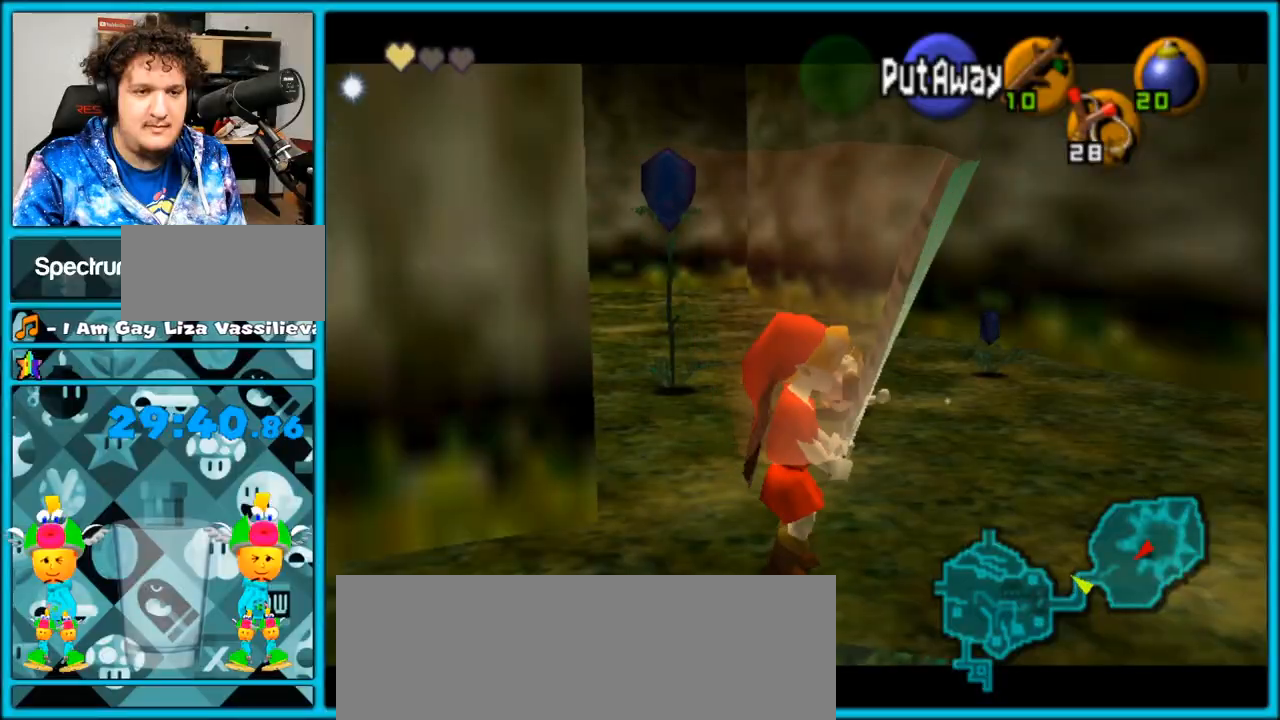
Gameplay with a controller (Nintendo layout); each line is a JSON object with the inputs held at the frame after it. "events" lists button and stick changes between this image and that frame as [ms after this image, input, new state], when the widget could be followed in between. Not read: L3 R3.
{"buttons": [], "left_stick": "center", "right_stick": "center", "events": [[350, "left_stick", "center"]]}
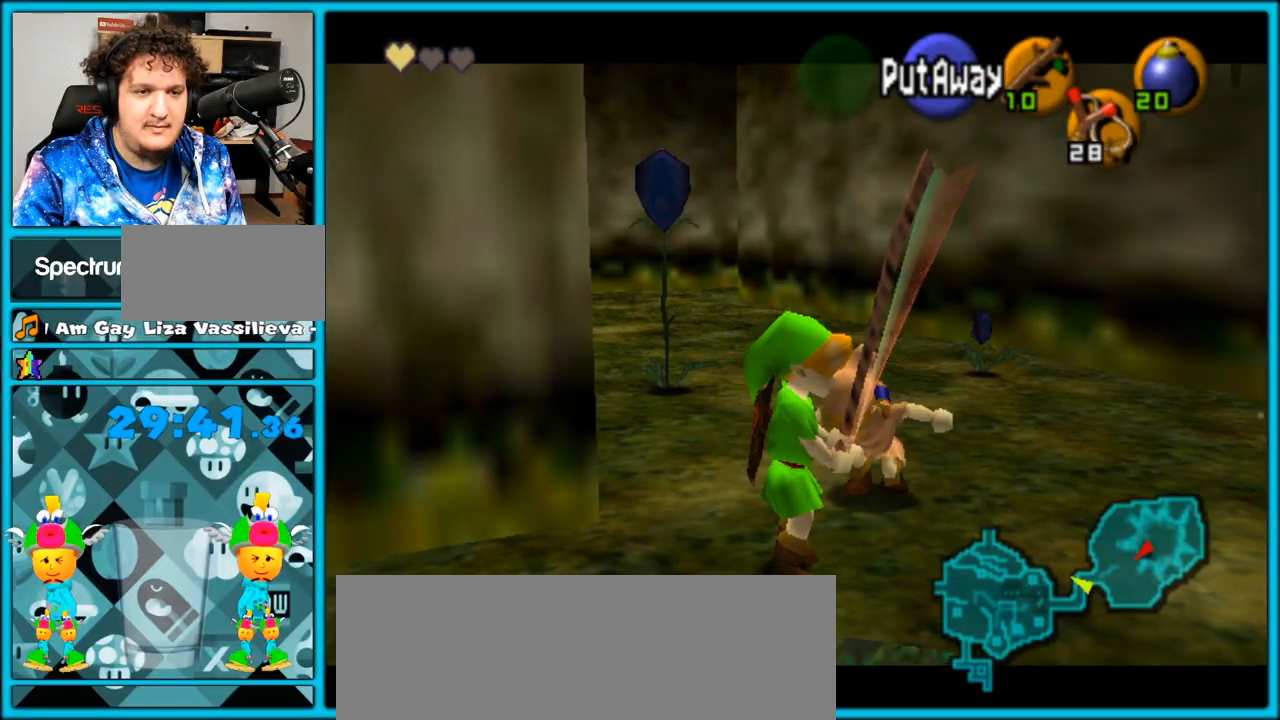
{"buttons": ["L1"], "left_stick": "center", "right_stick": "center", "events": [[17, "left_stick", "down-left"], [283, "left_stick", "down"], [367, "L1", "down"], [383, "left_stick", "center"]]}
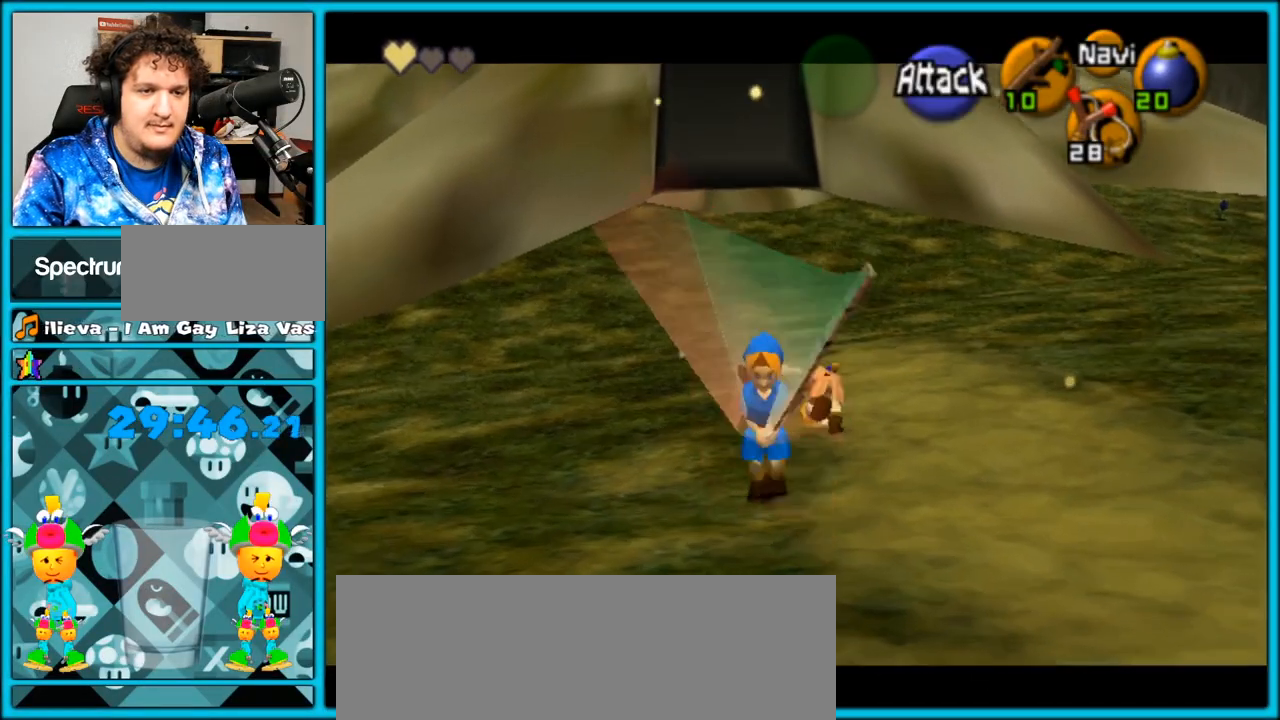
{"buttons": ["L1"], "left_stick": "down", "right_stick": "center", "events": [[50, "left_stick", "down"]]}
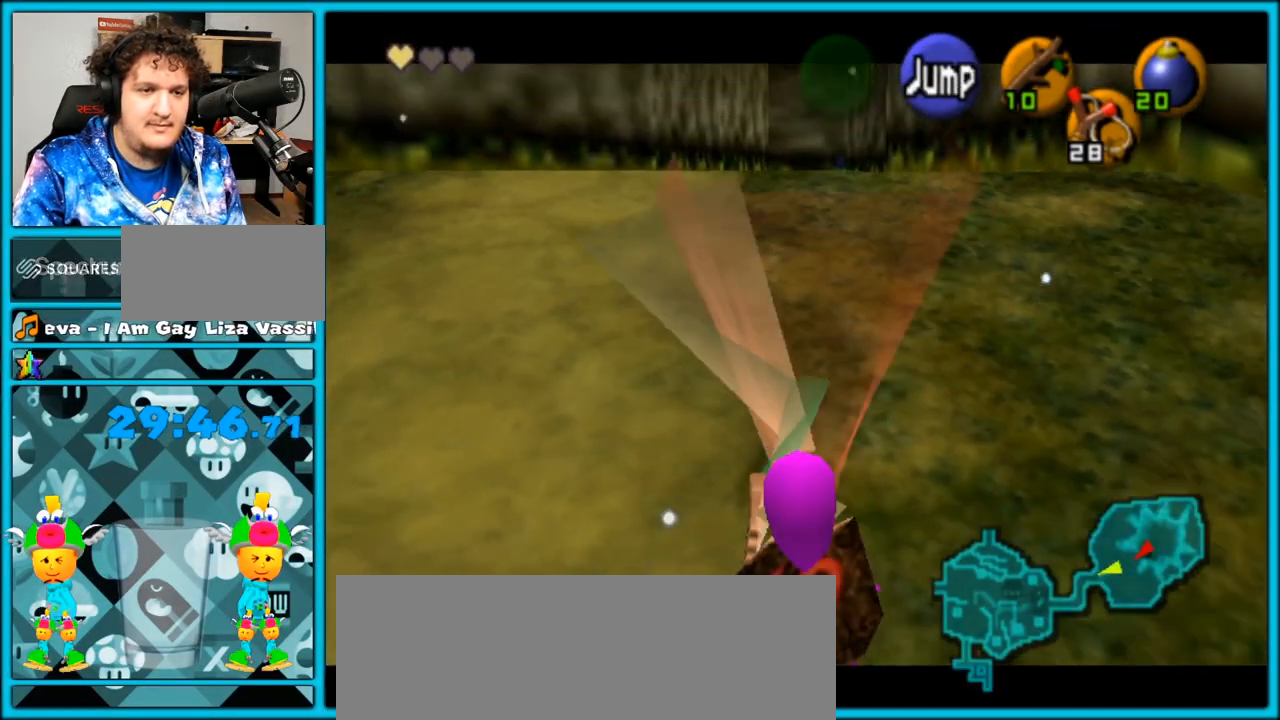
{"buttons": ["L1"], "left_stick": "down", "right_stick": "center", "events": []}
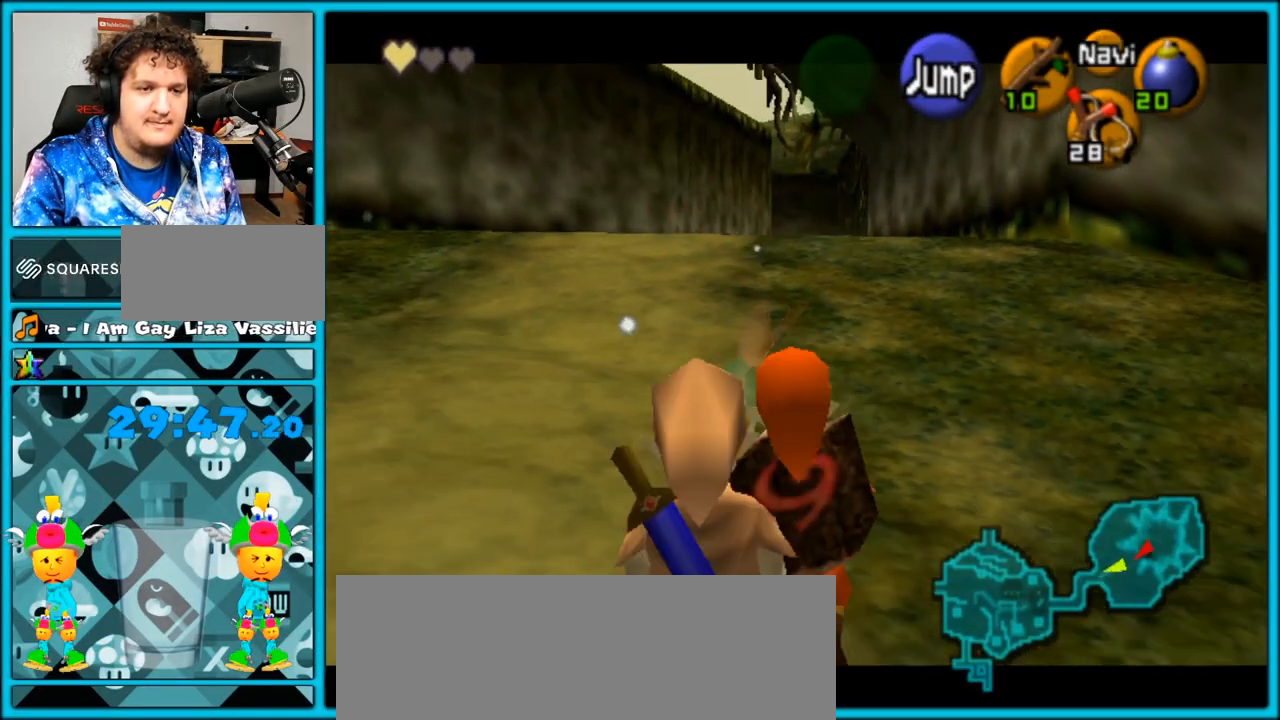
{"buttons": ["L1"], "left_stick": "down", "right_stick": "center", "events": []}
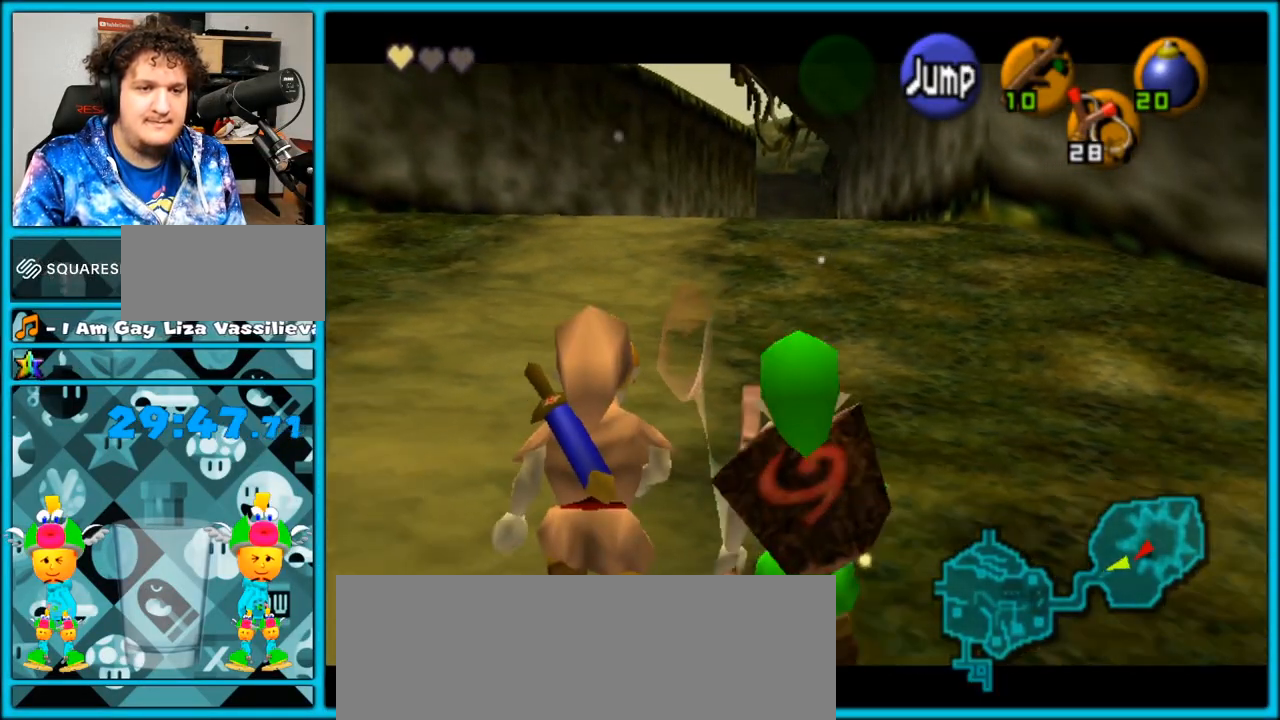
{"buttons": ["L1"], "left_stick": "down", "right_stick": "center", "events": []}
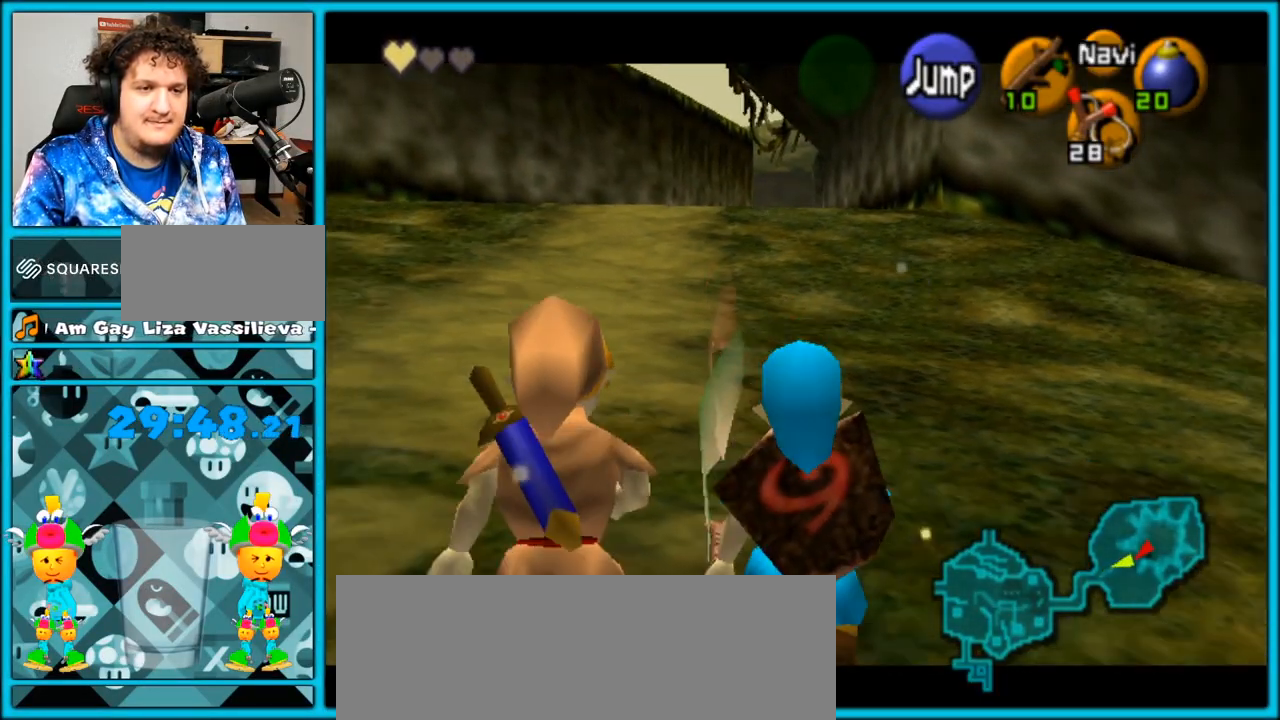
{"buttons": ["L1"], "left_stick": "down", "right_stick": "center", "events": []}
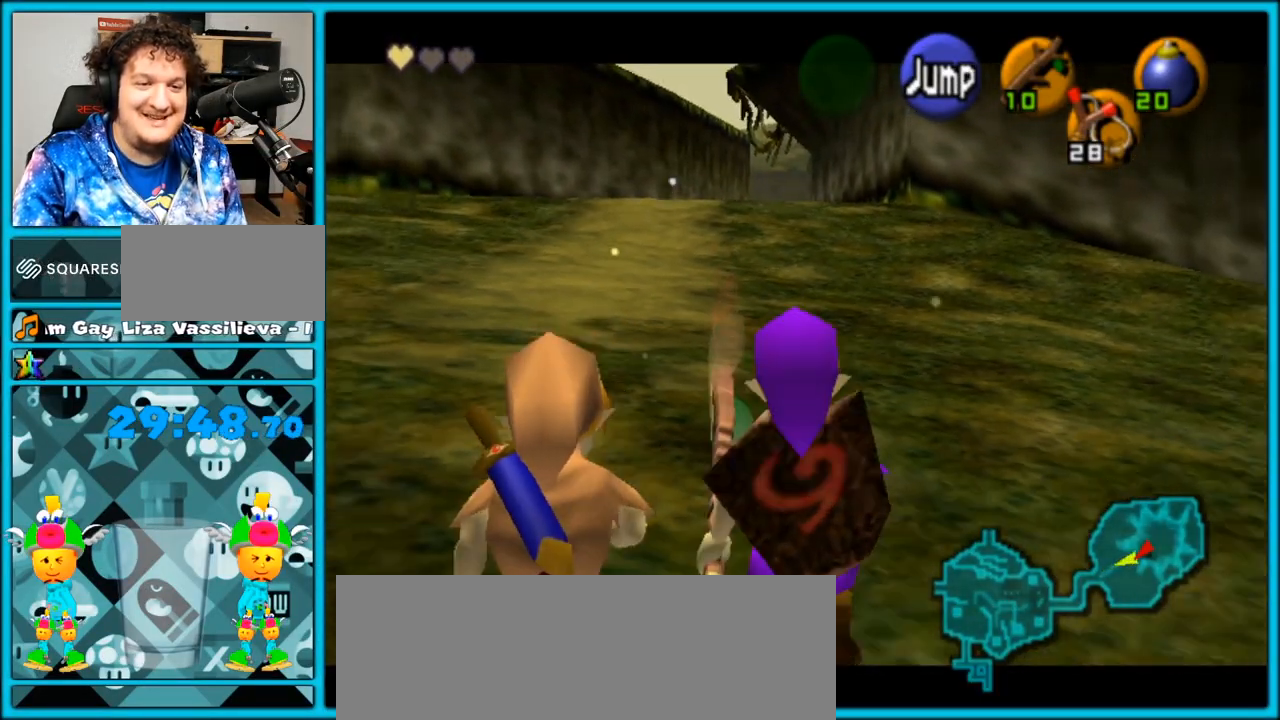
{"buttons": ["L1"], "left_stick": "down", "right_stick": "center", "events": []}
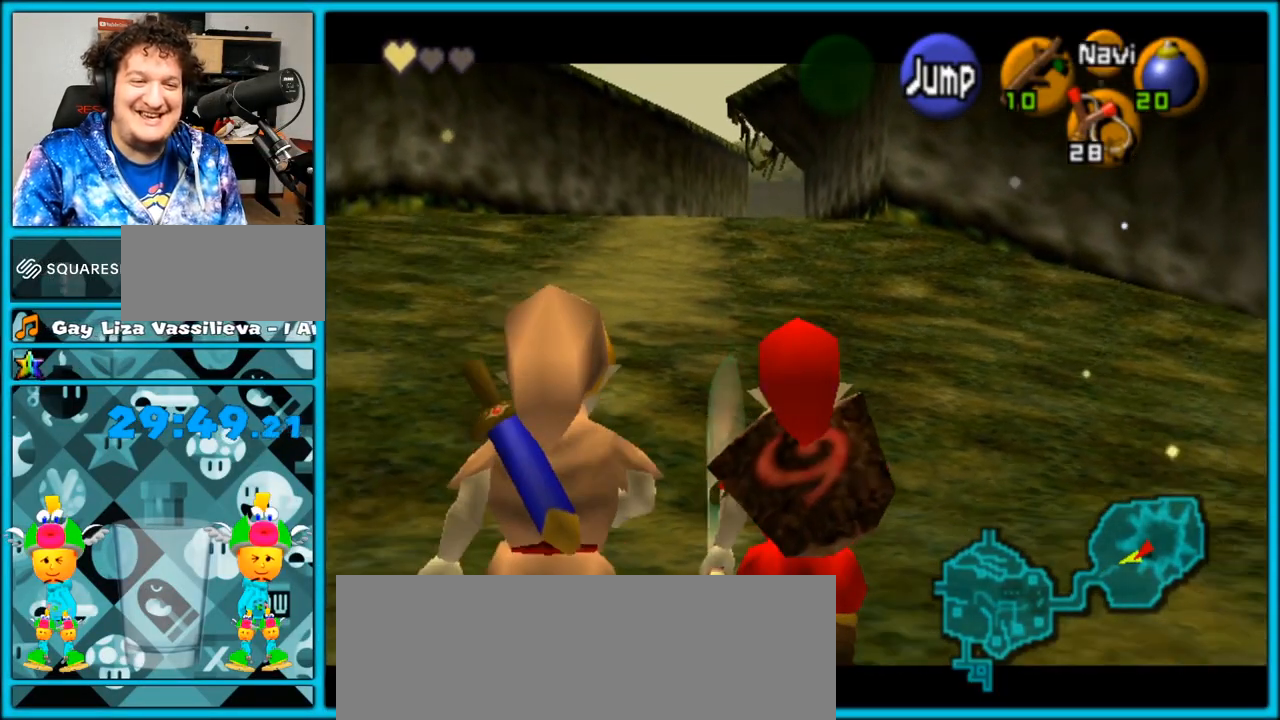
{"buttons": ["L1"], "left_stick": "down", "right_stick": "center", "events": []}
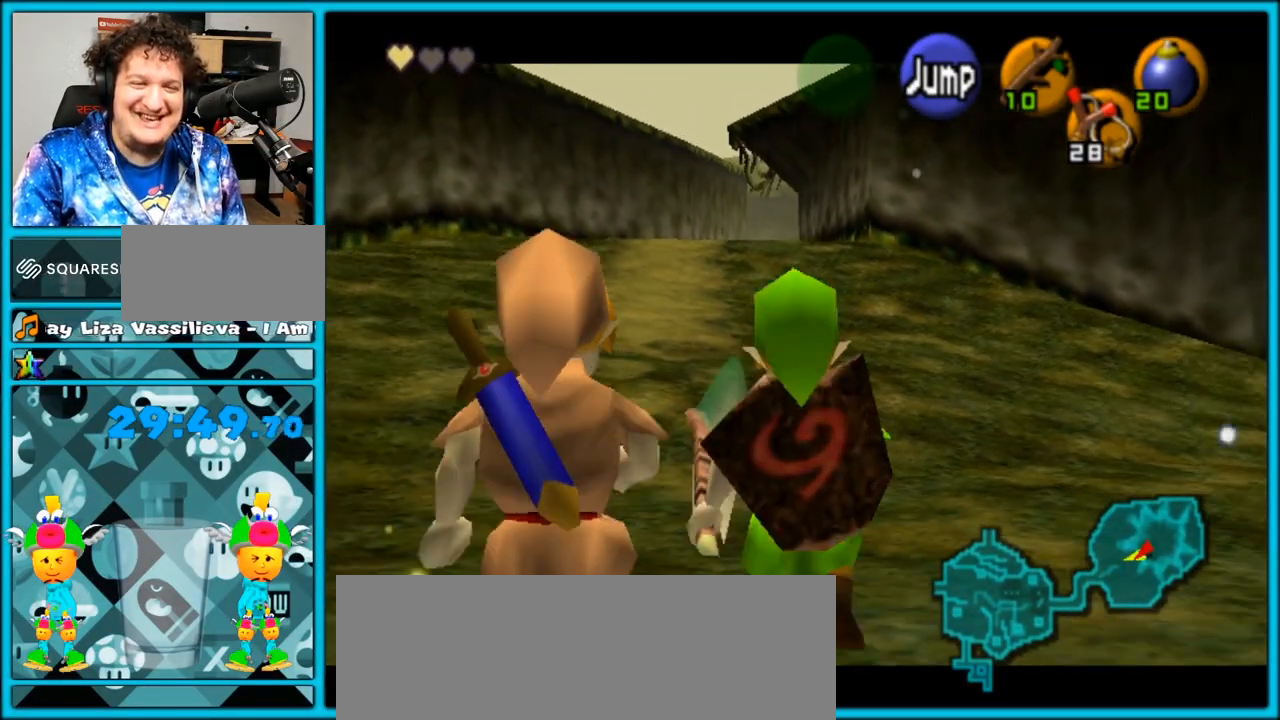
{"buttons": ["L1"], "left_stick": "down", "right_stick": "center", "events": []}
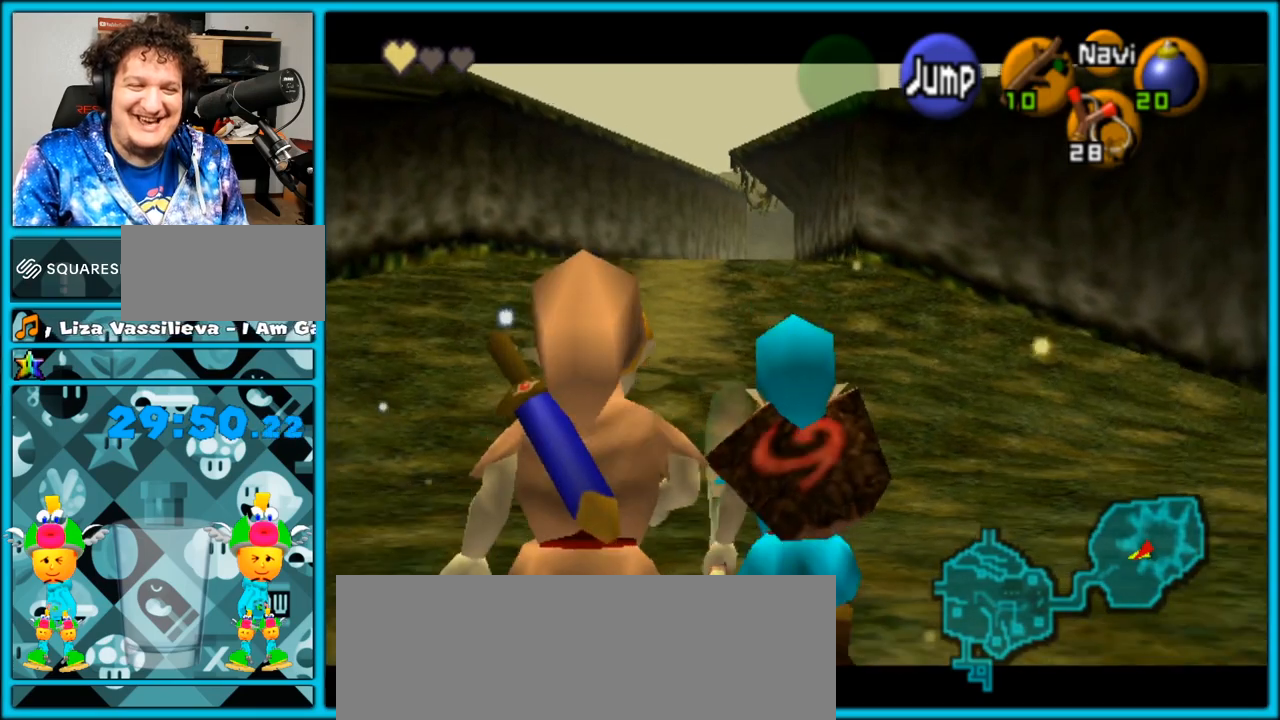
{"buttons": ["L1"], "left_stick": "down", "right_stick": "center", "events": []}
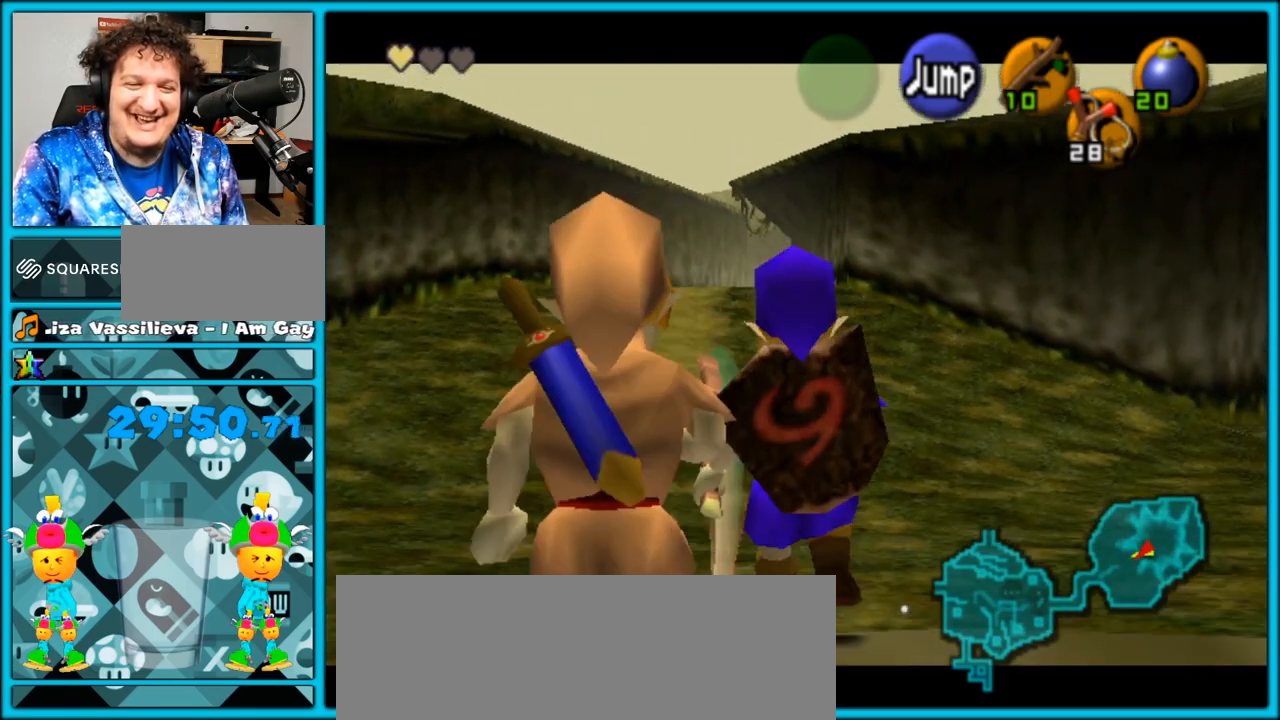
{"buttons": ["L1"], "left_stick": "down", "right_stick": "center", "events": []}
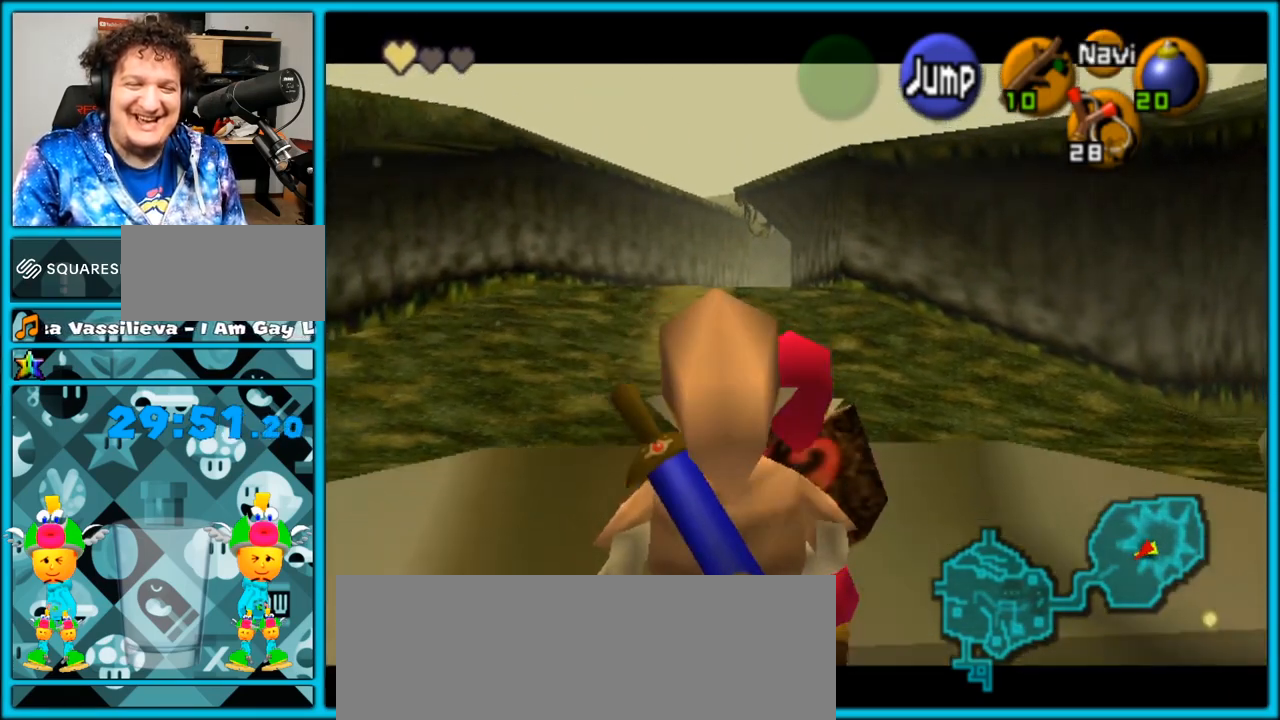
{"buttons": ["L1"], "left_stick": "down", "right_stick": "center", "events": []}
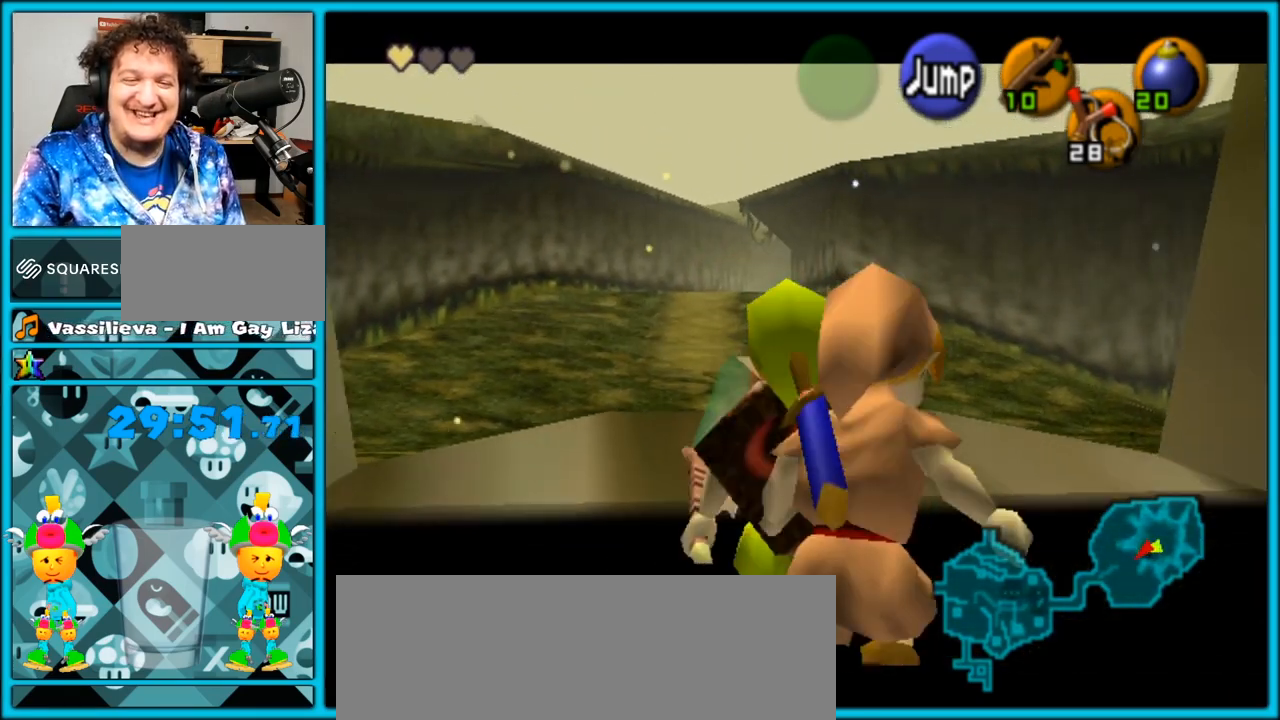
{"buttons": ["L1"], "left_stick": "down", "right_stick": "center", "events": []}
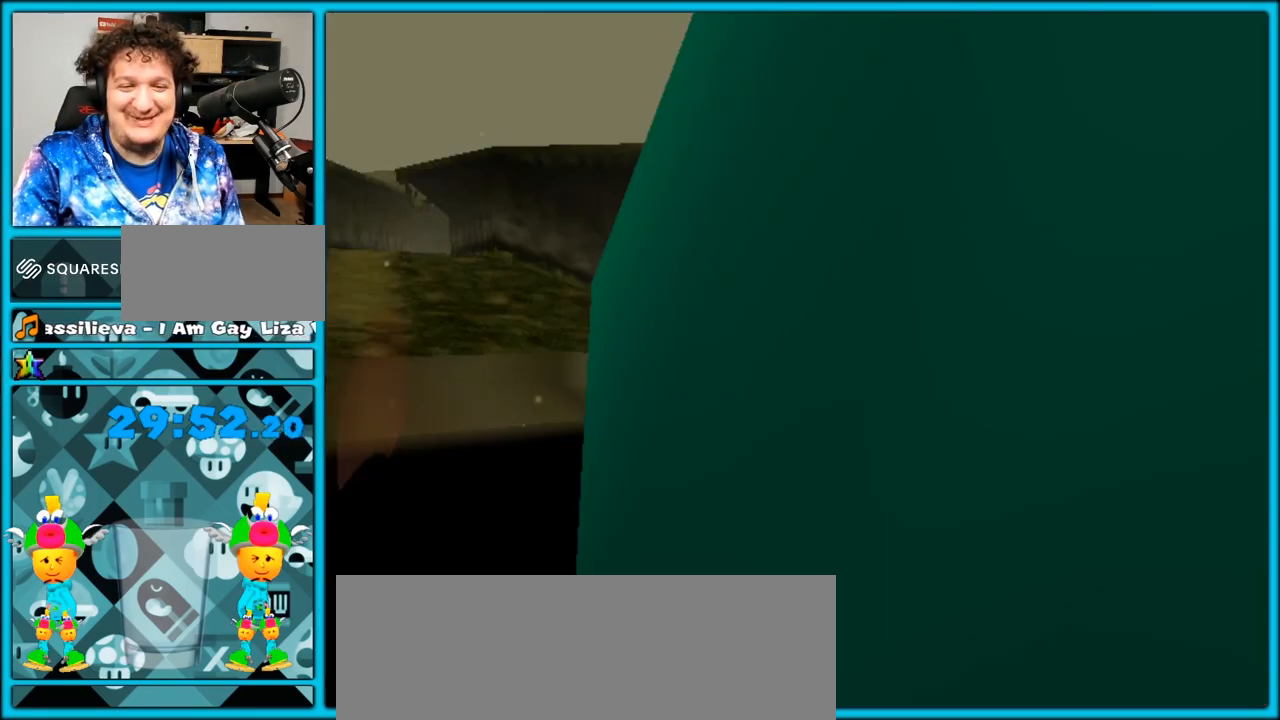
{"buttons": [], "left_stick": "center", "right_stick": "center", "events": [[200, "L1", "up"], [300, "left_stick", "center"]]}
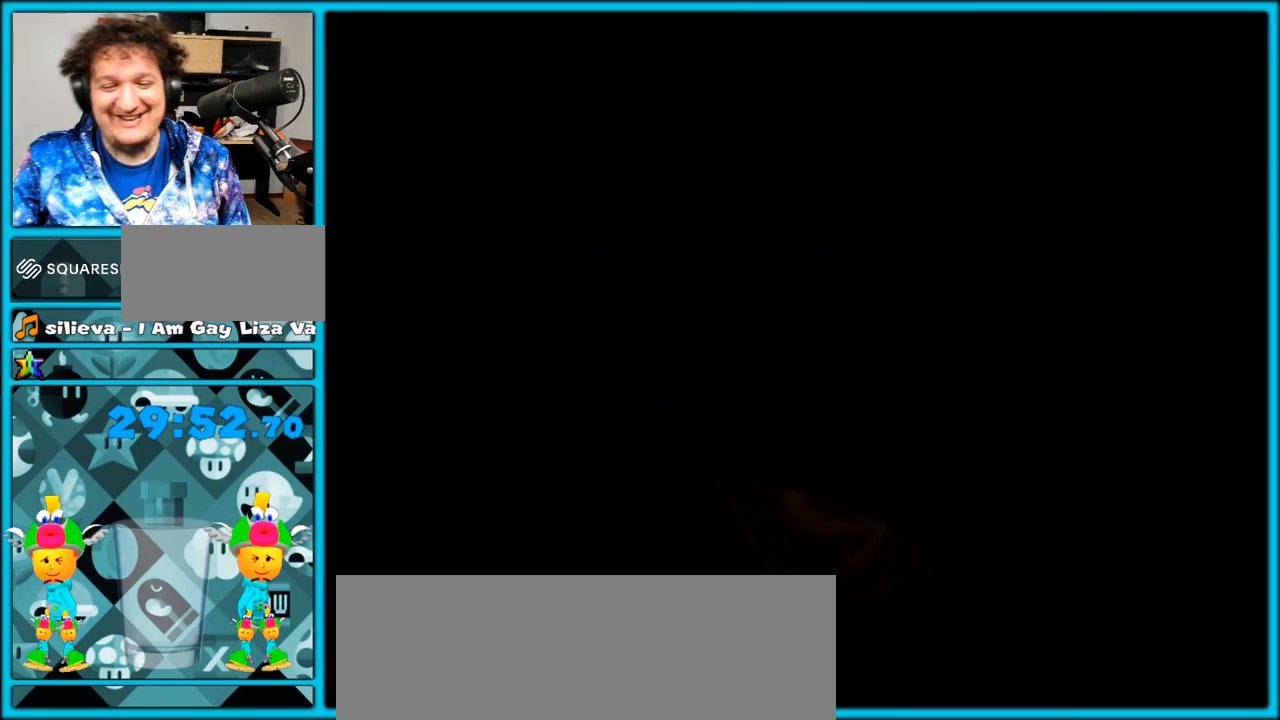
{"buttons": [], "left_stick": "center", "right_stick": "center", "events": []}
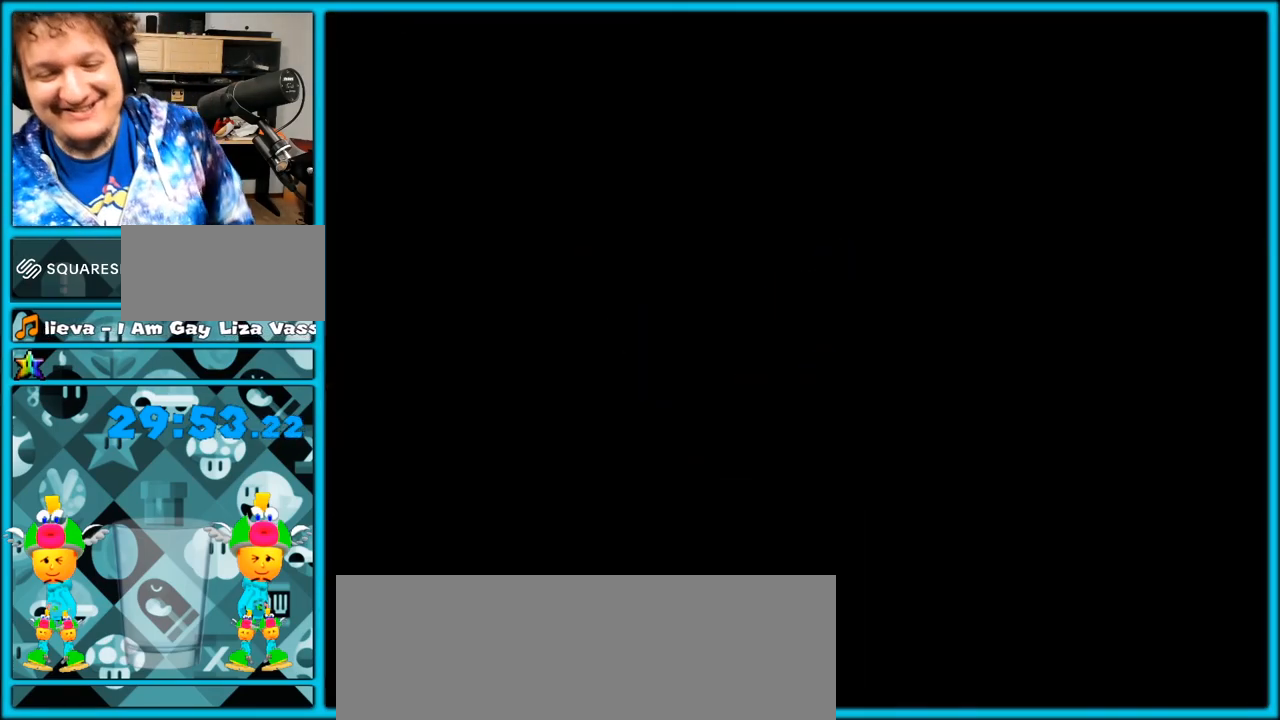
{"buttons": [], "left_stick": "center", "right_stick": "center", "events": []}
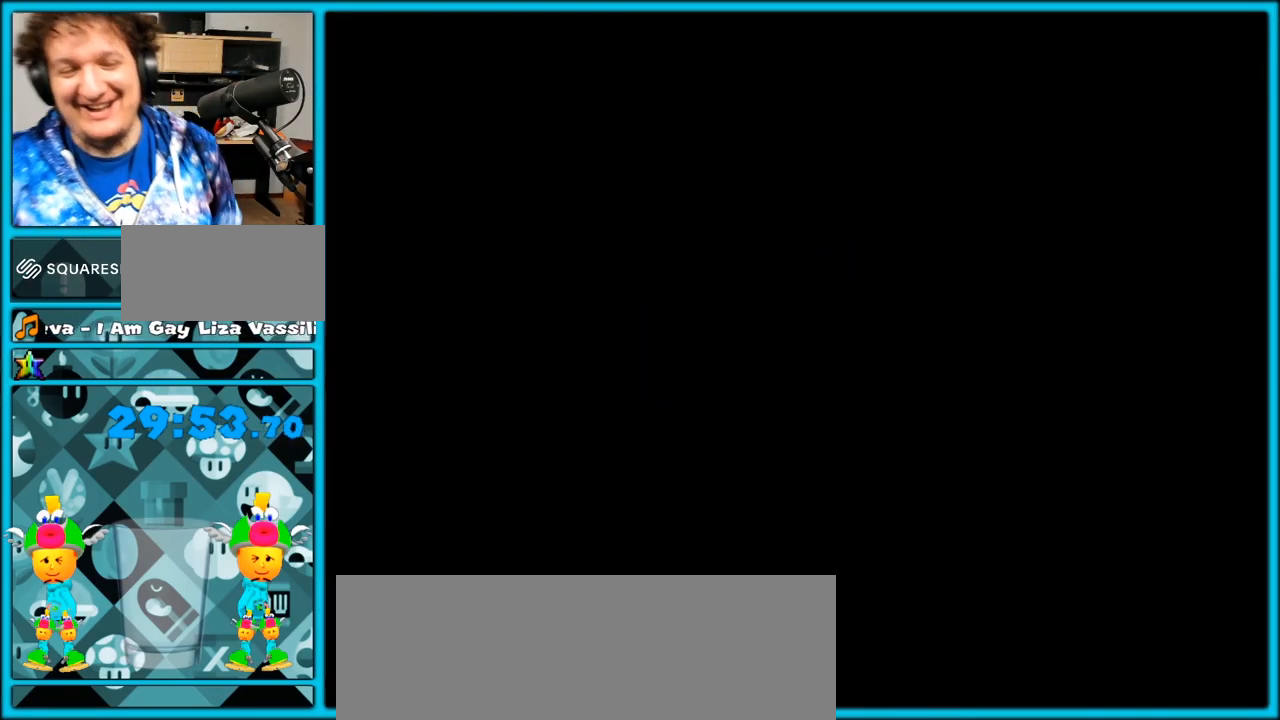
{"buttons": [], "left_stick": "up", "right_stick": "center", "events": [[167, "left_stick", "up"]]}
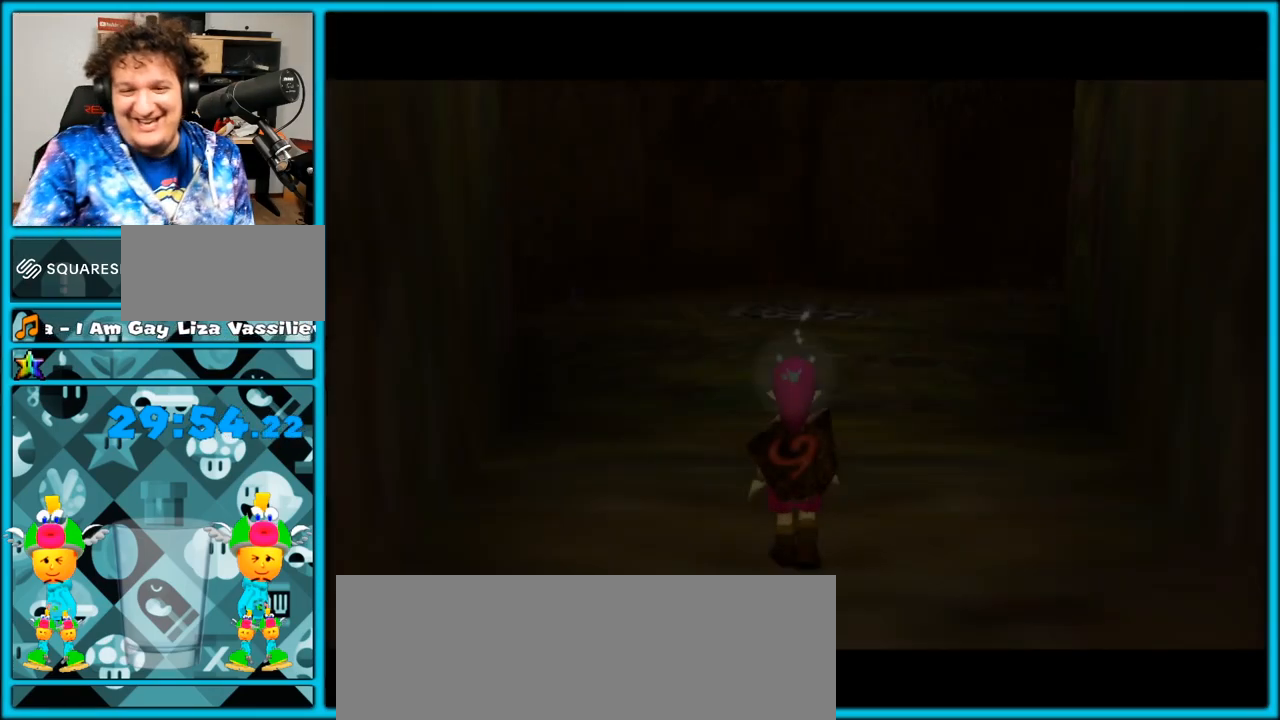
{"buttons": [], "left_stick": "up", "right_stick": "center", "events": []}
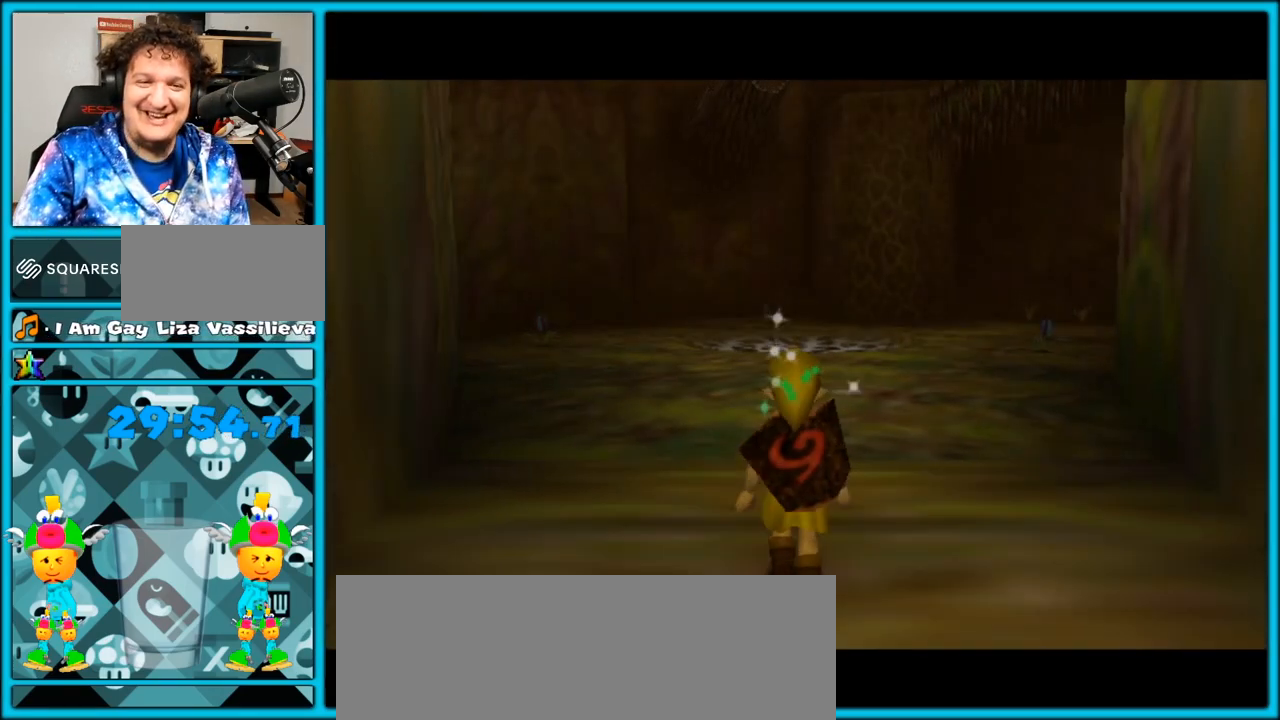
{"buttons": ["A"], "left_stick": "up", "right_stick": "center", "events": [[267, "A", "down"]]}
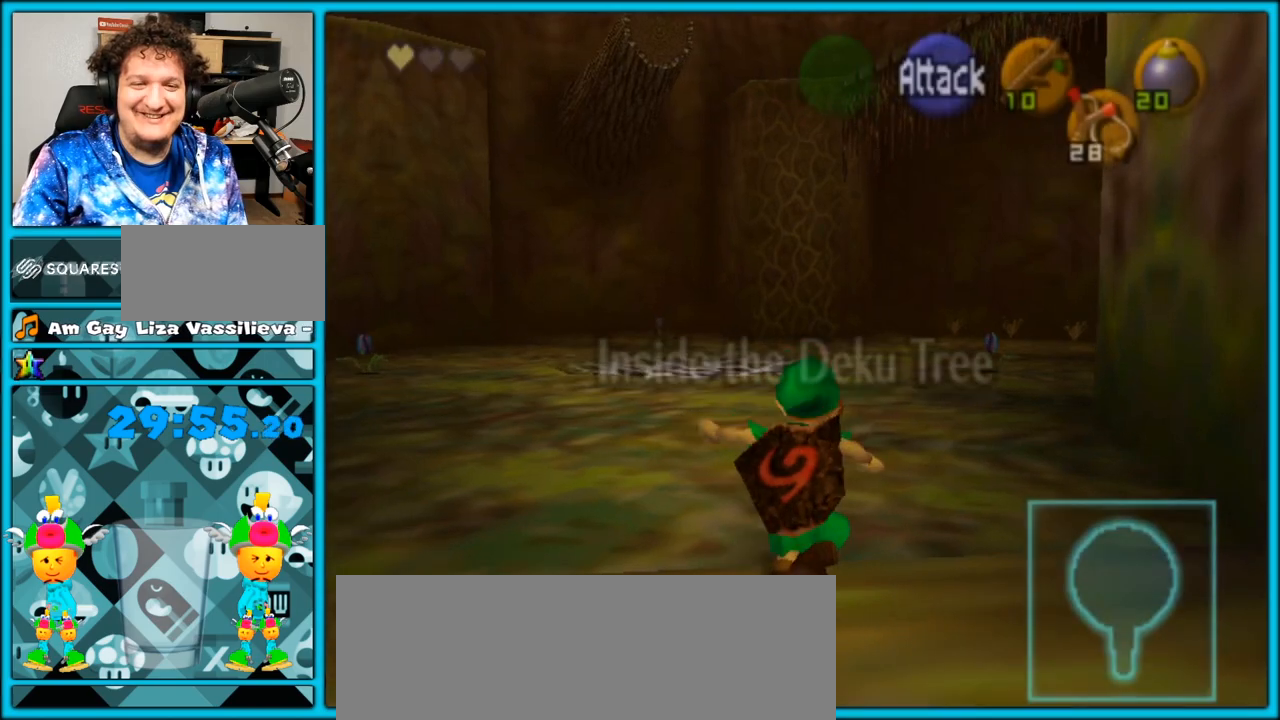
{"buttons": [], "left_stick": "up", "right_stick": "center", "events": [[200, "A", "up"]]}
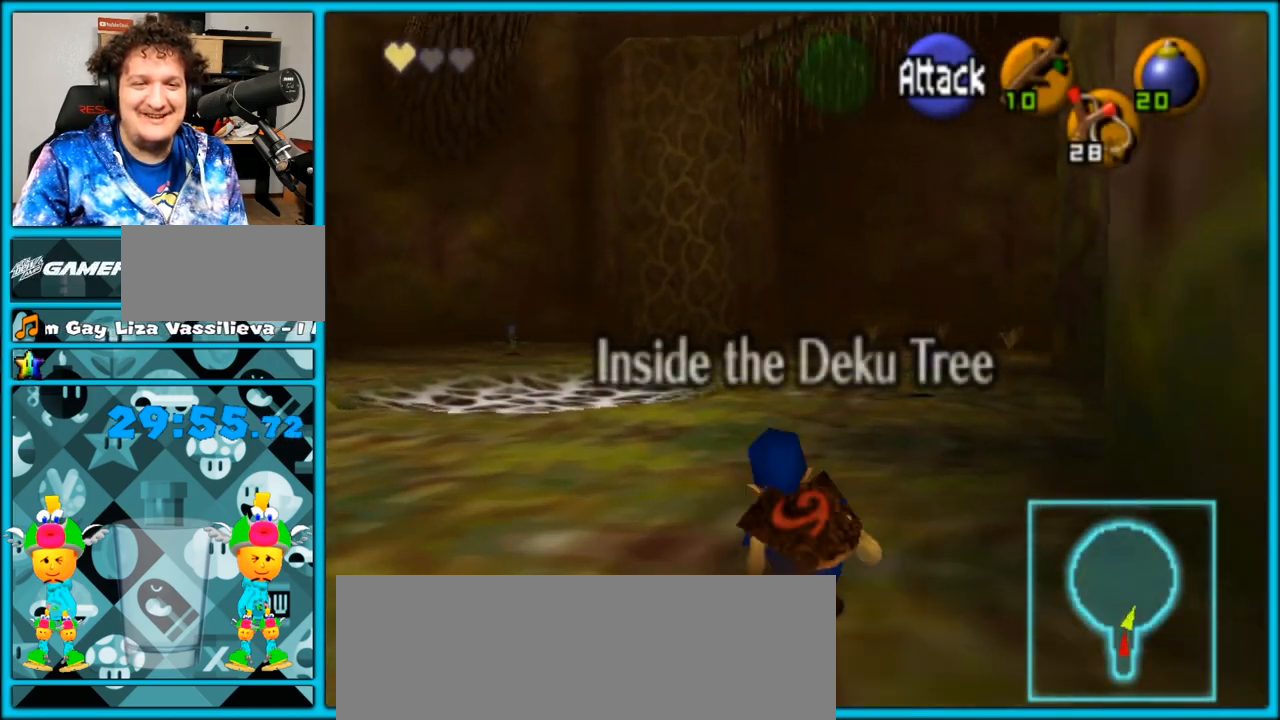
{"buttons": [], "left_stick": "up", "right_stick": "center", "events": [[17, "Y", "down"], [100, "Y", "up"]]}